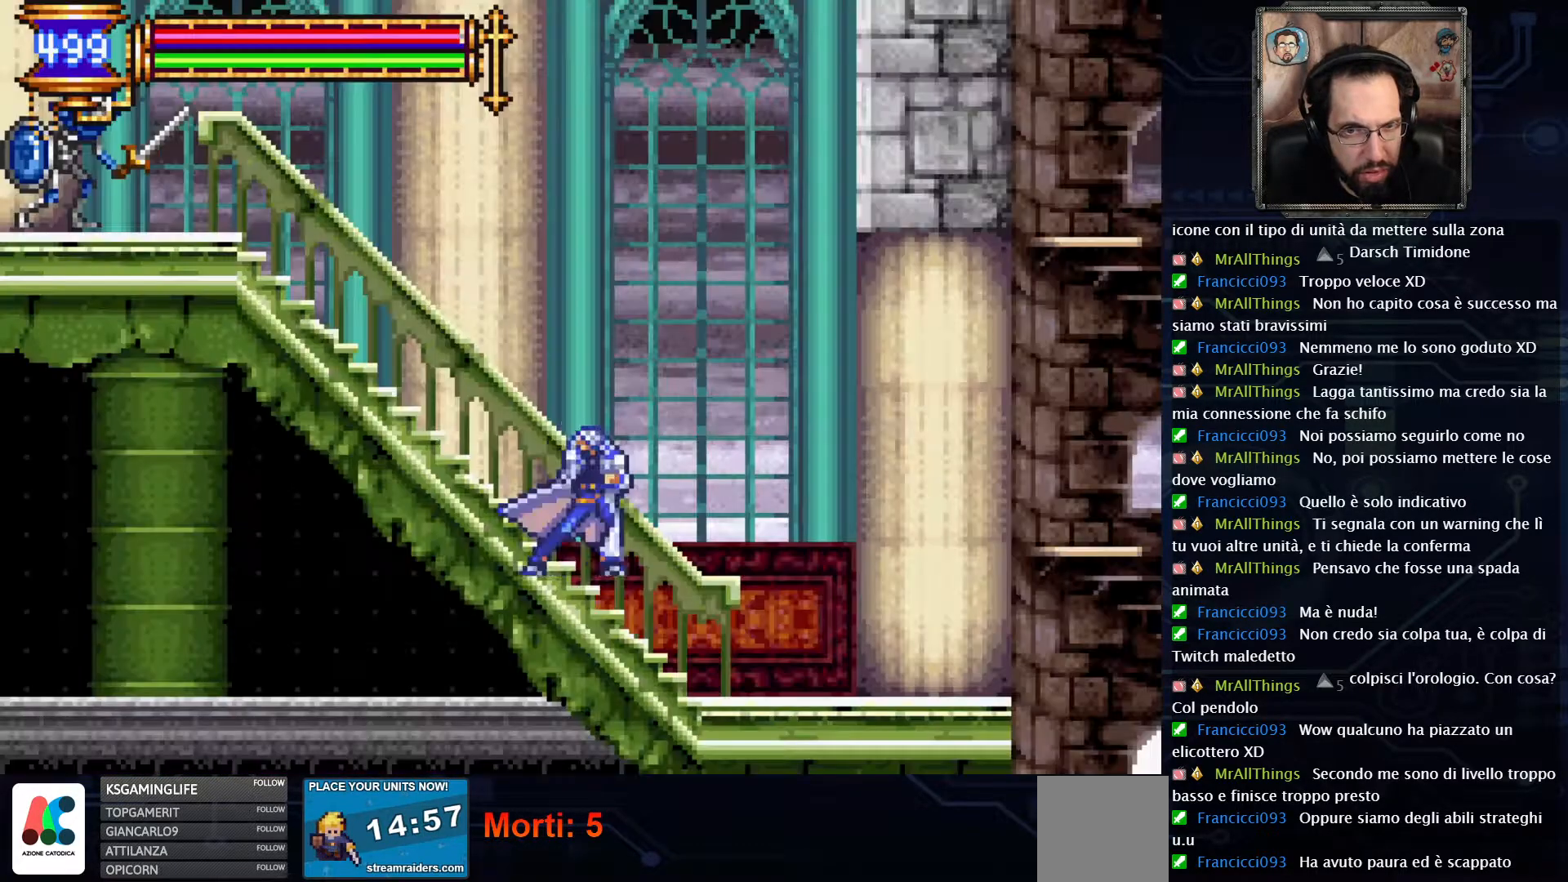
Gameplay with a controller (Xbox layout); each line is a JSON object with the inputs held at the frame after it. "events" lists button and stick changes between this image and that frame as [ms after this image, input, new state], when the widget could be followed in between. Not read: L1 L3 R1 R3.
{"buttons": ["DPAD_LEFT"], "left_stick": "center", "right_stick": "center", "events": [[117, "DPAD_LEFT", "down"]]}
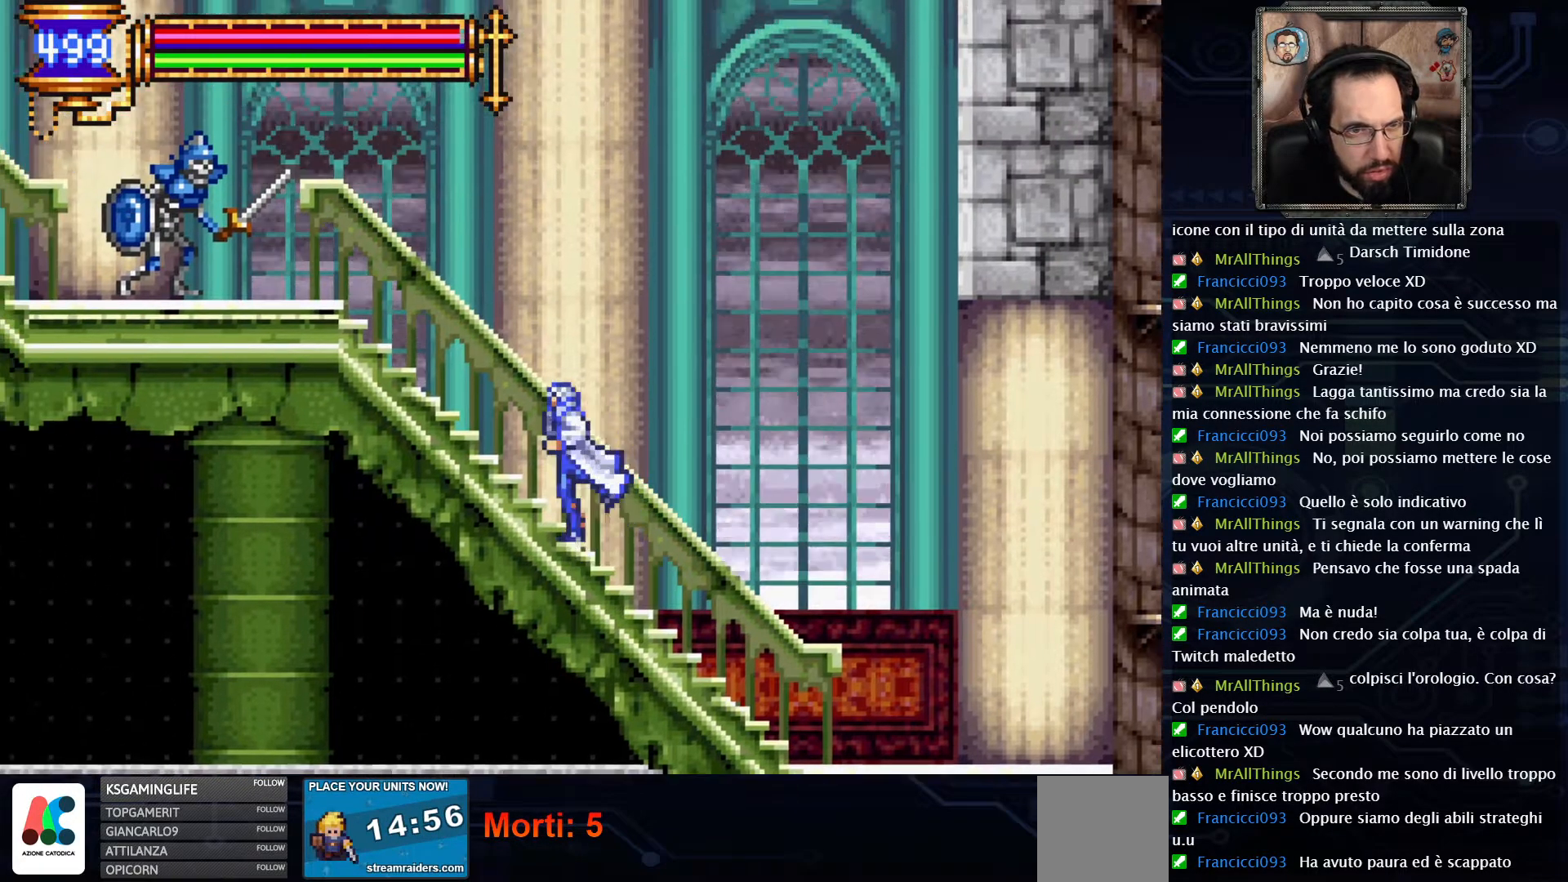
{"buttons": ["X", "DPAD_LEFT"], "left_stick": "center", "right_stick": "center", "events": [[500, "X", "down"]]}
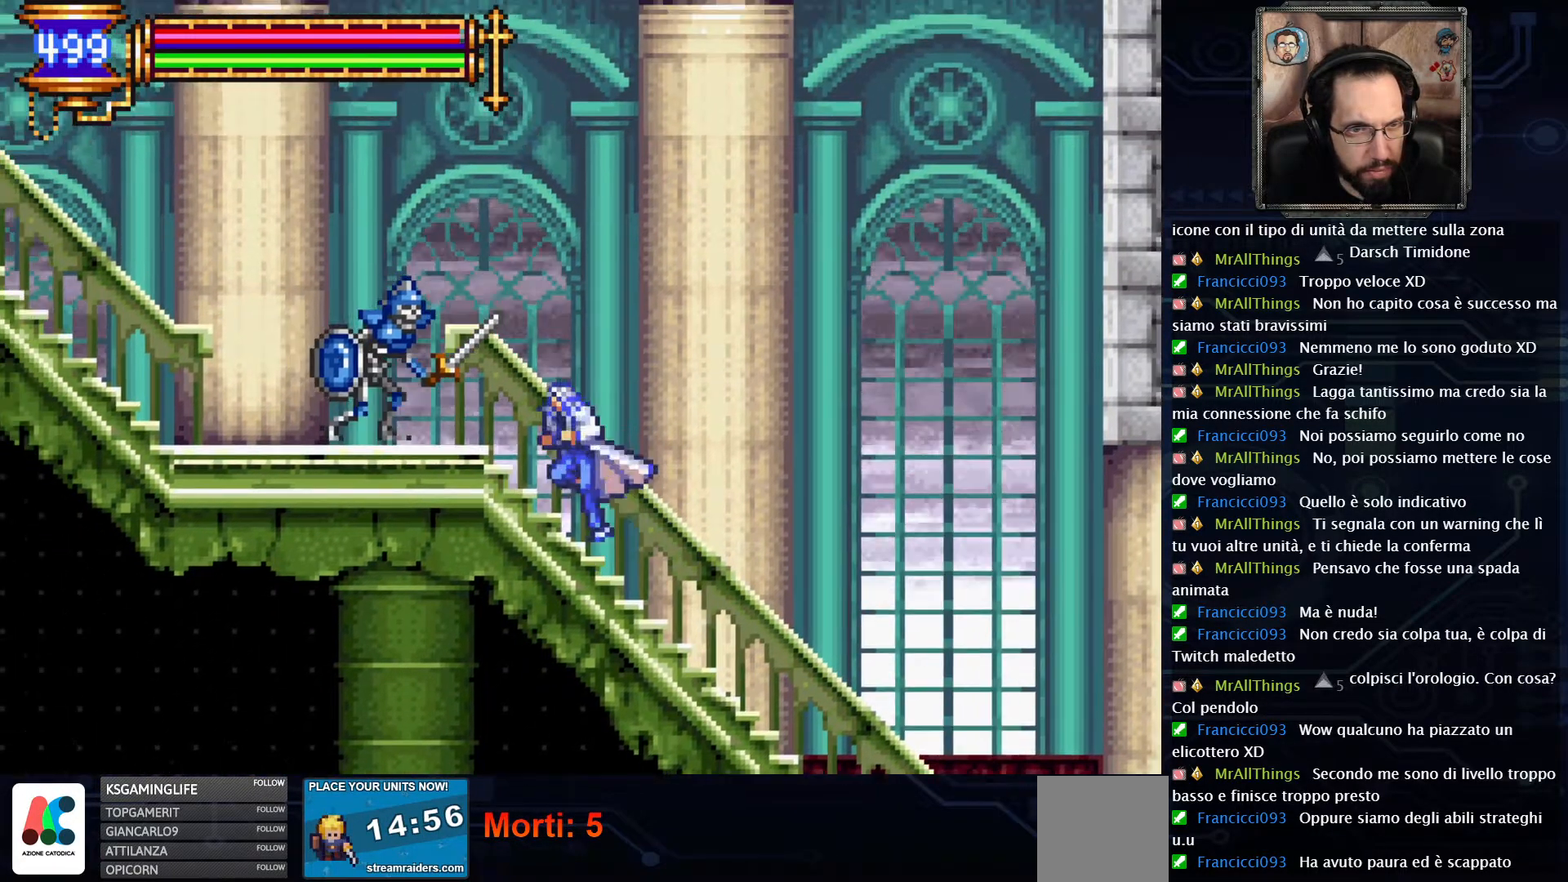
{"buttons": ["DPAD_LEFT"], "left_stick": "center", "right_stick": "center", "events": [[167, "X", "up"]]}
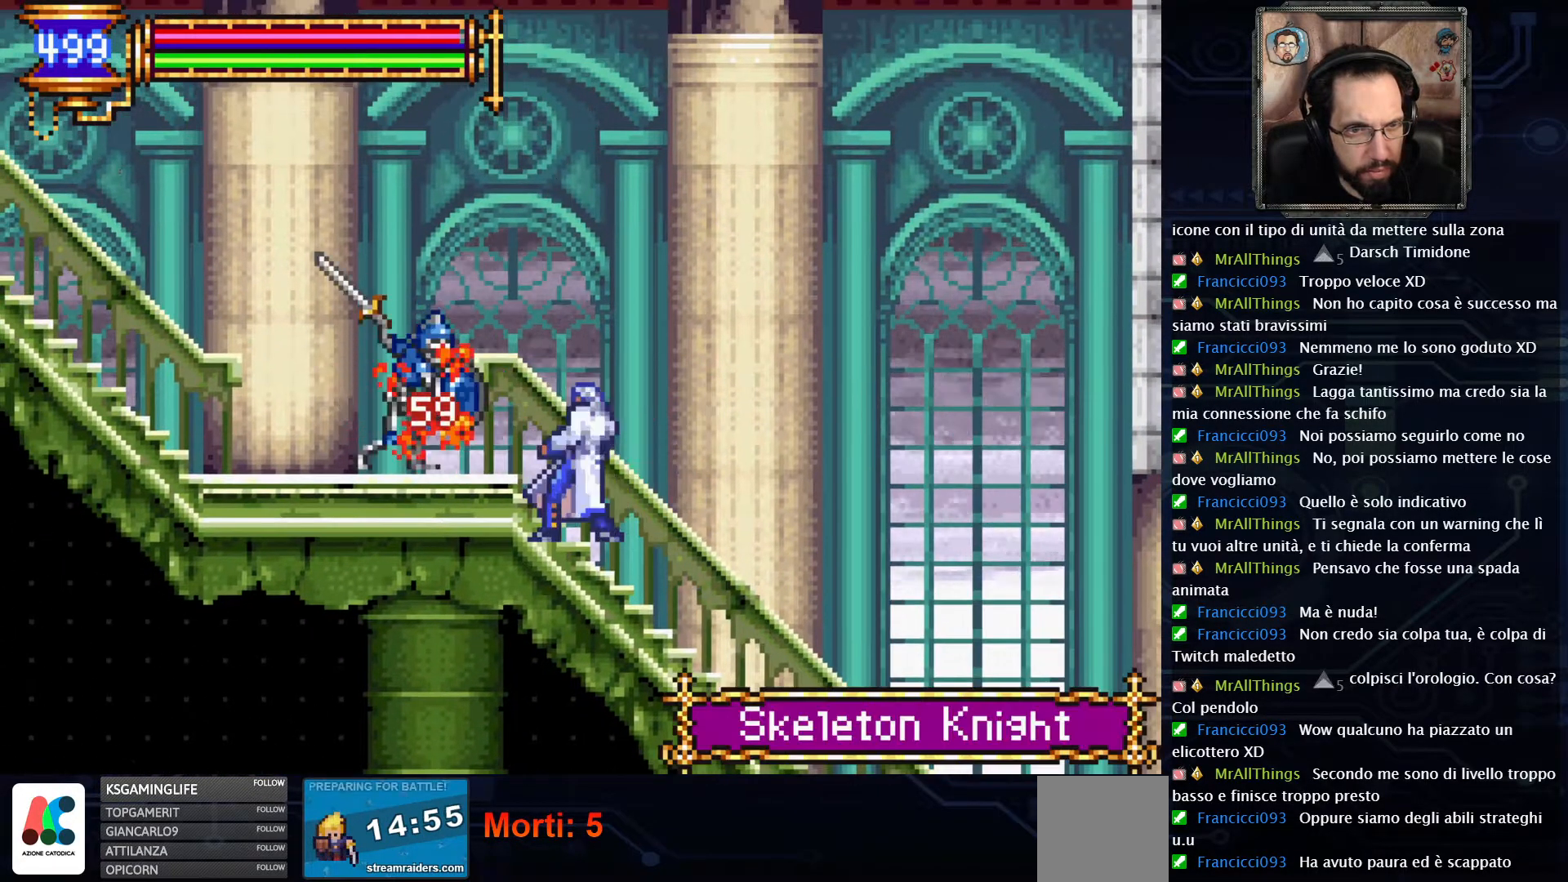
{"buttons": ["DPAD_LEFT"], "left_stick": "center", "right_stick": "center", "events": []}
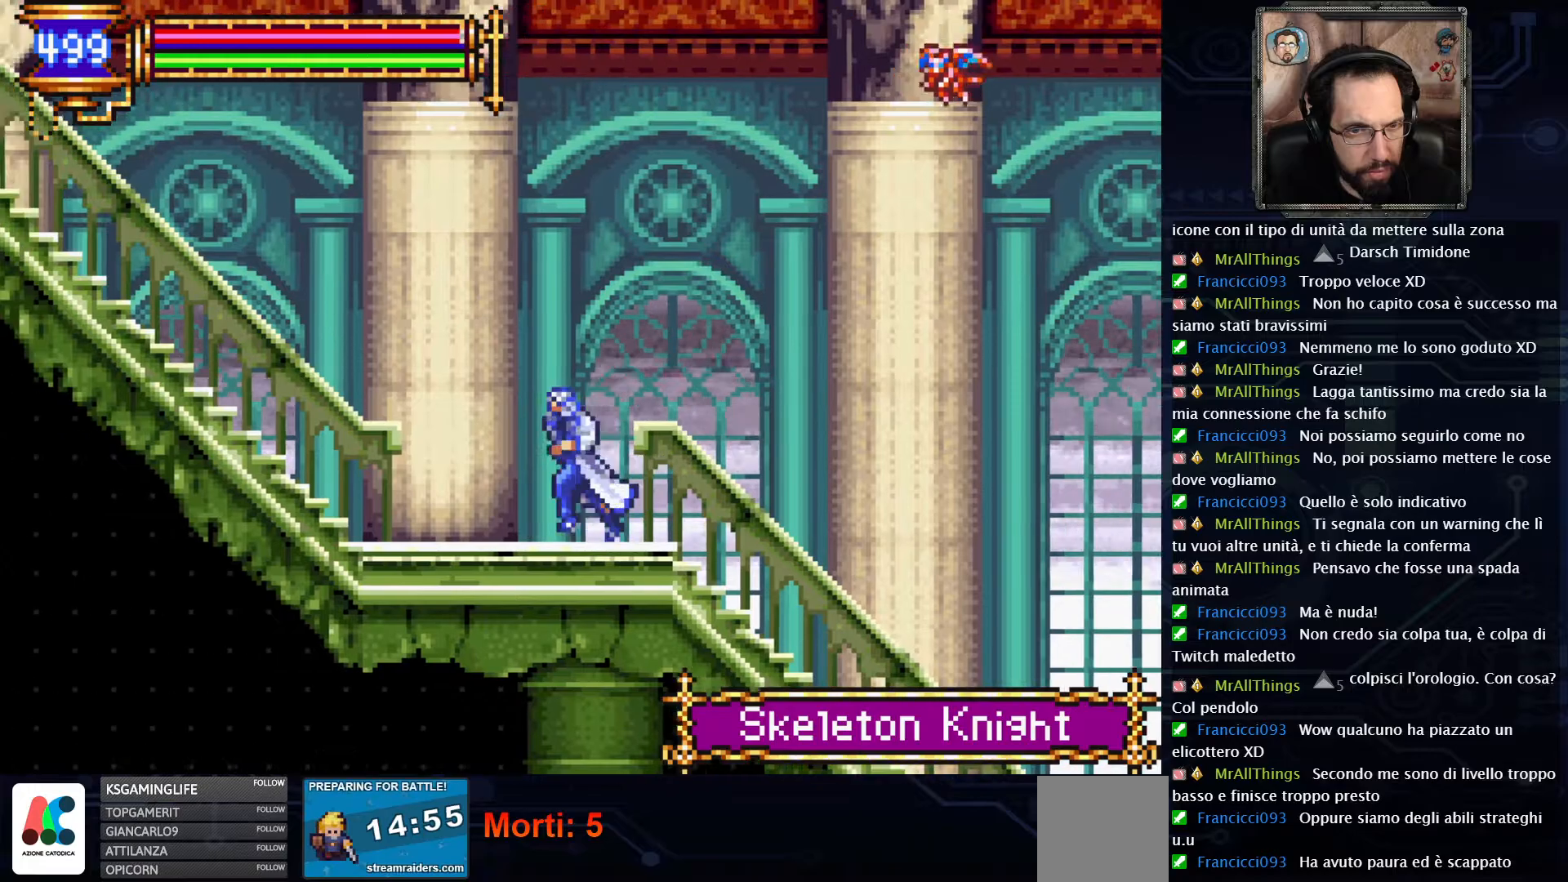
{"buttons": ["DPAD_LEFT"], "left_stick": "center", "right_stick": "center", "events": []}
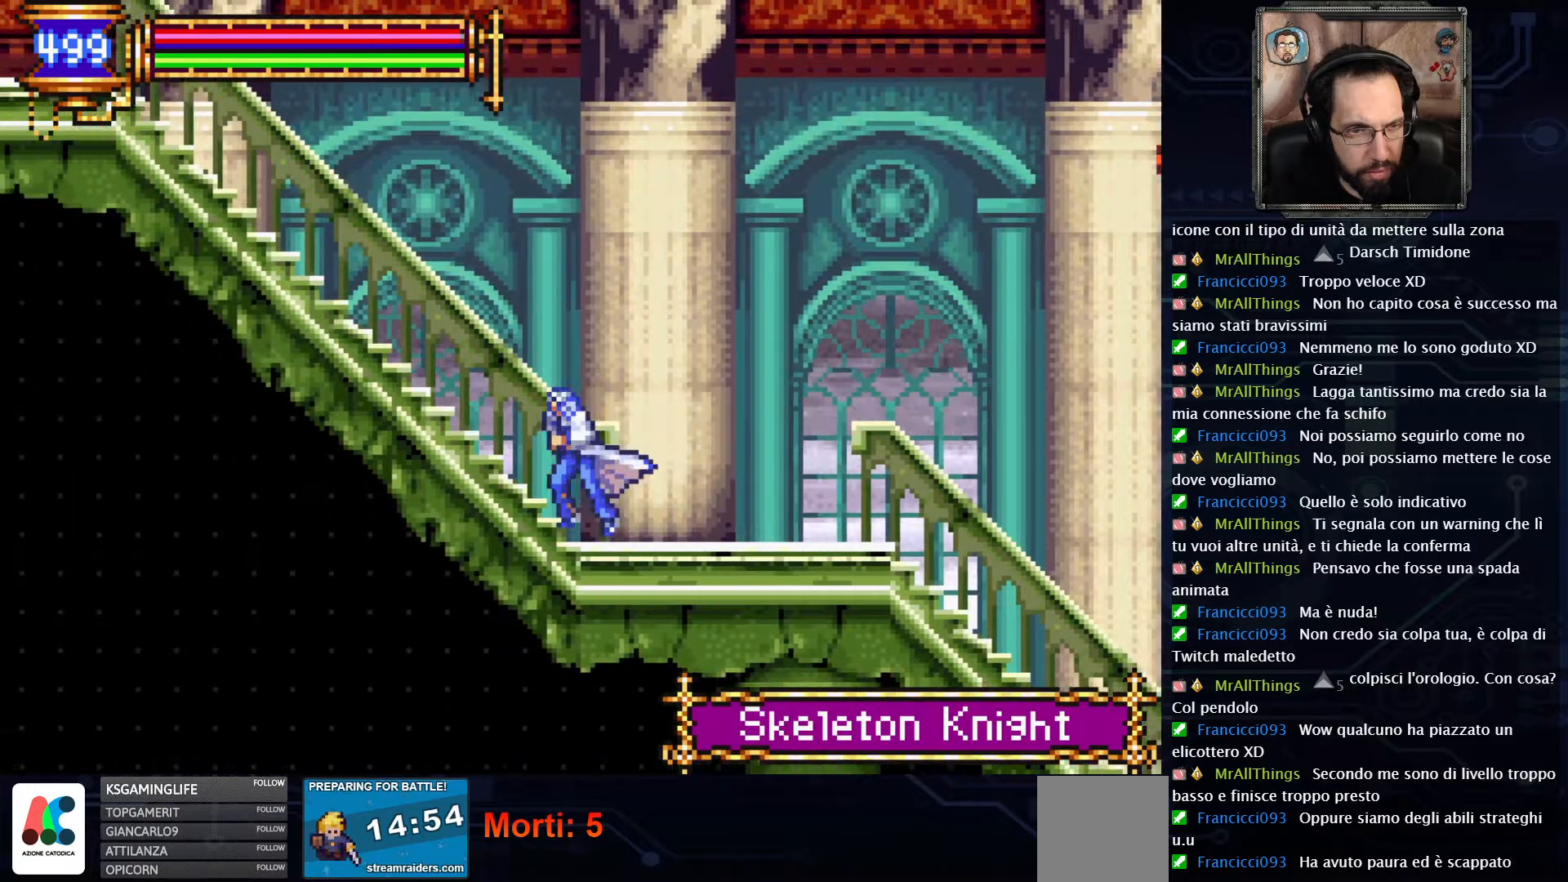
{"buttons": ["DPAD_LEFT"], "left_stick": "center", "right_stick": "center", "events": []}
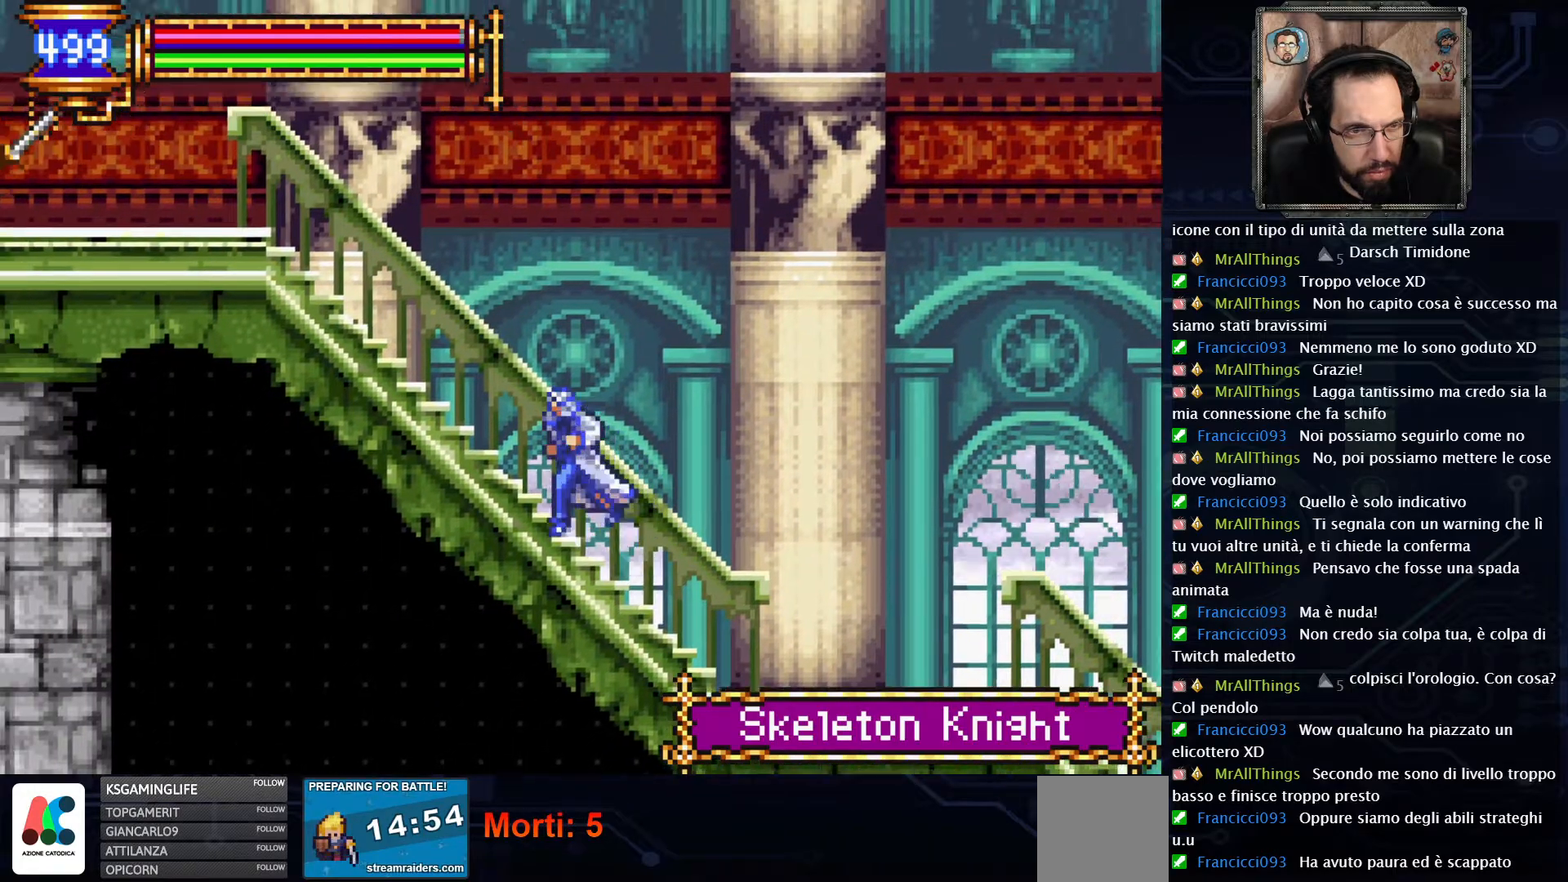
{"buttons": ["DPAD_LEFT"], "left_stick": "center", "right_stick": "center", "events": []}
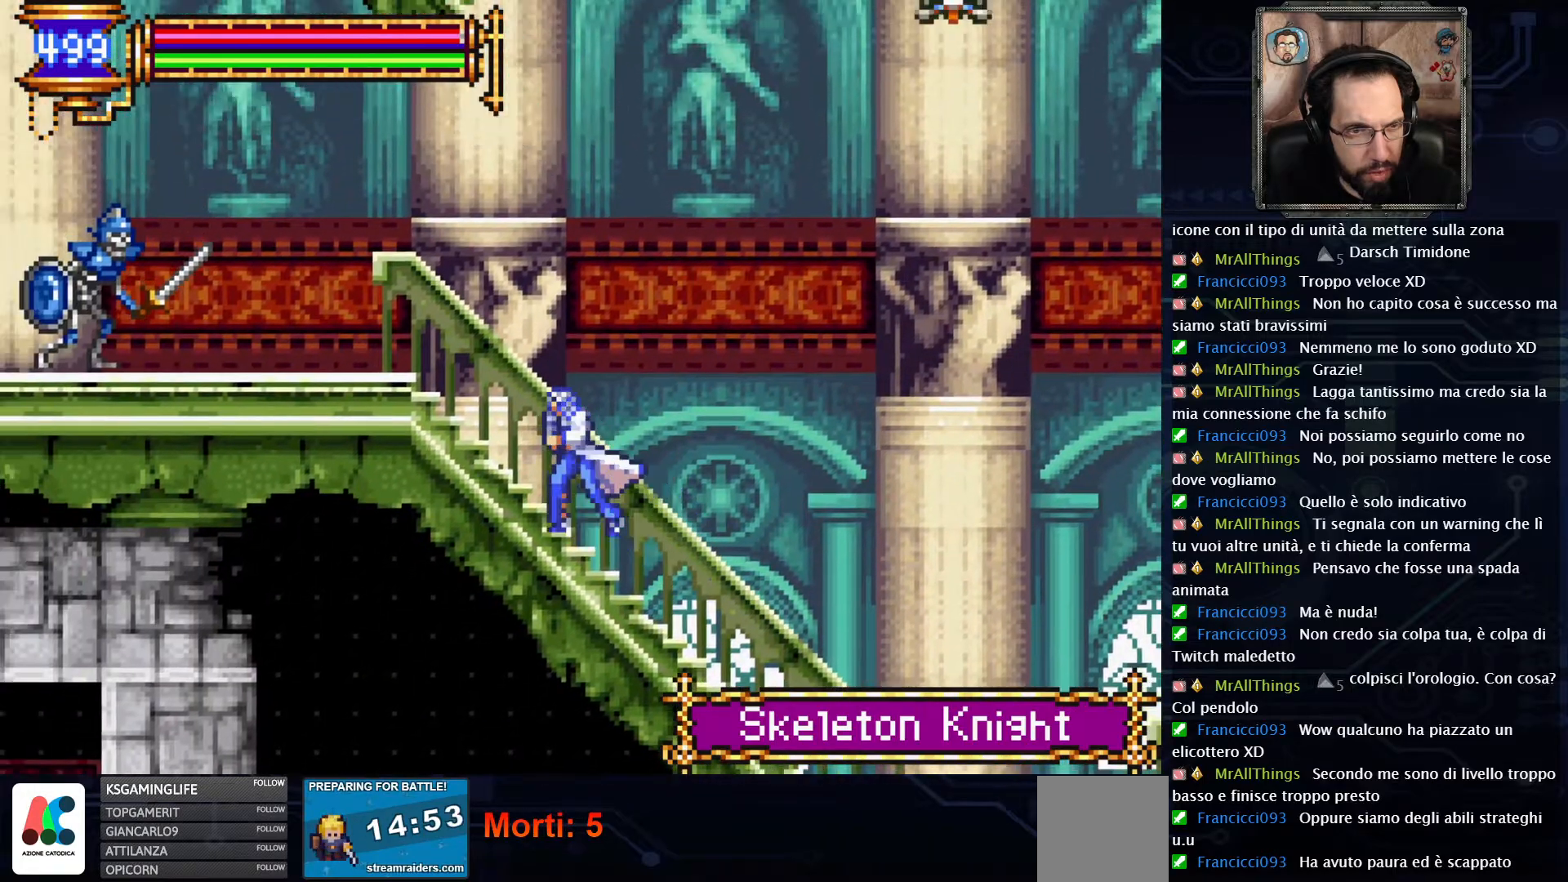
{"buttons": ["DPAD_LEFT"], "left_stick": "center", "right_stick": "center", "events": []}
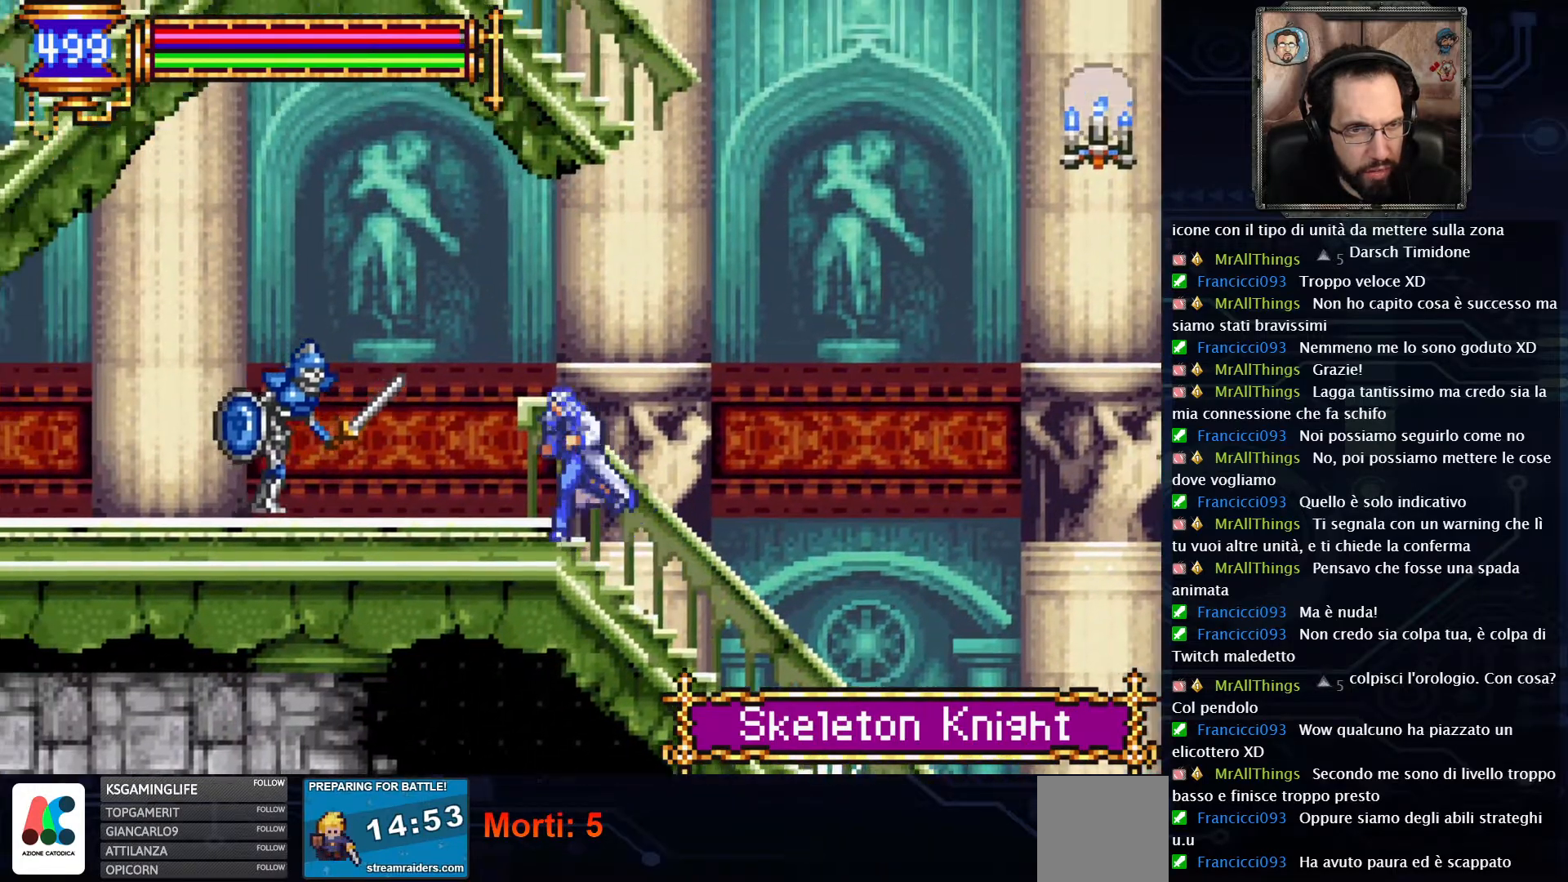
{"buttons": ["DPAD_LEFT"], "left_stick": "center", "right_stick": "center", "events": [[167, "X", "down"], [183, "A", "down"], [300, "A", "up"], [317, "X", "up"]]}
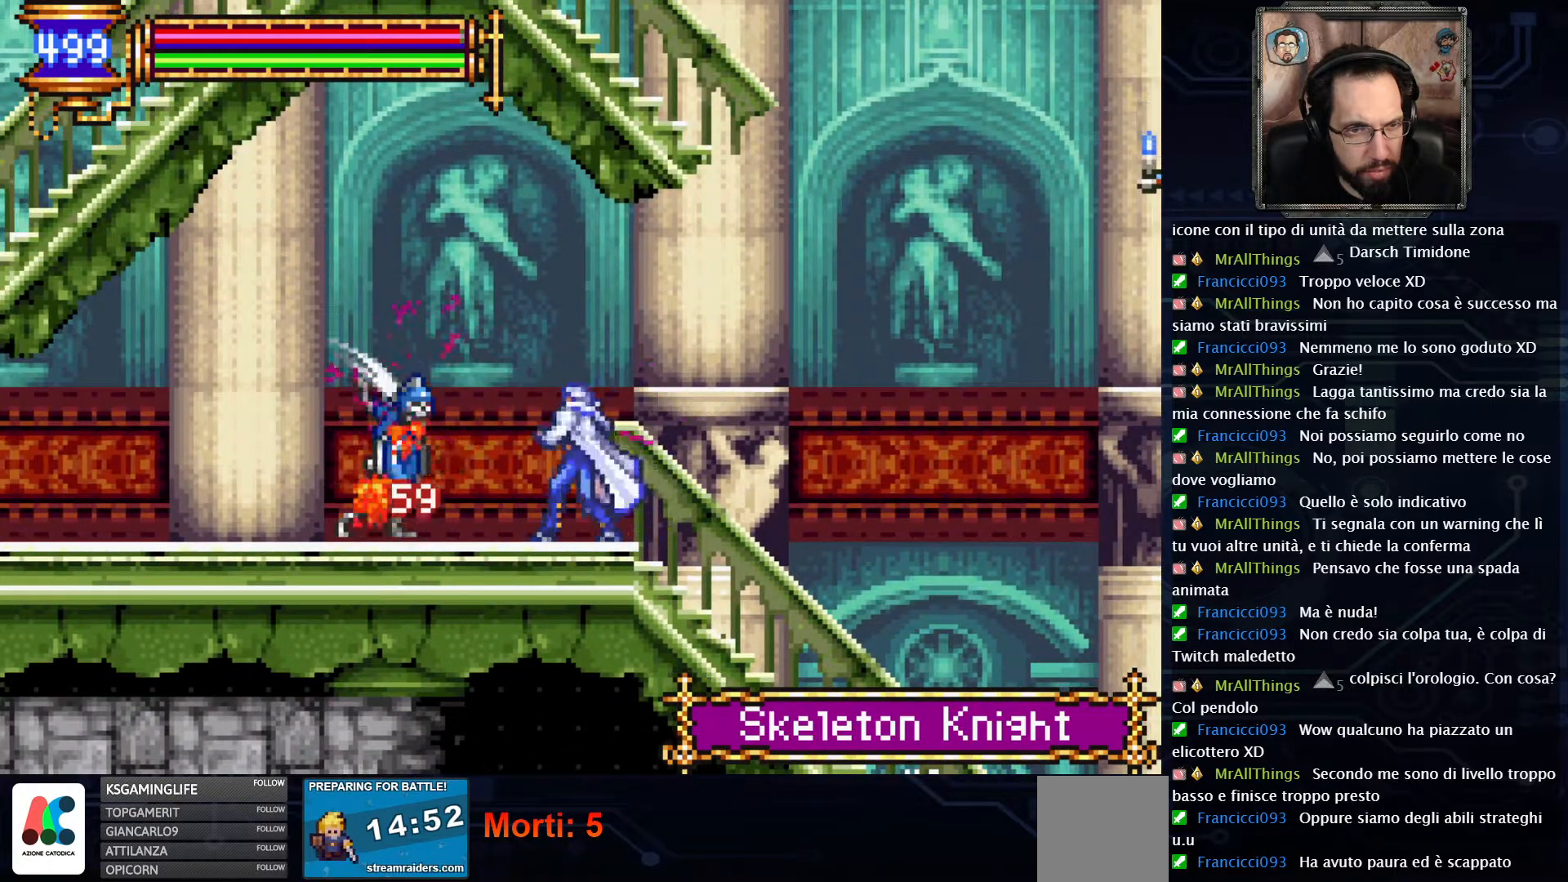
{"buttons": ["DPAD_LEFT"], "left_stick": "center", "right_stick": "center", "events": []}
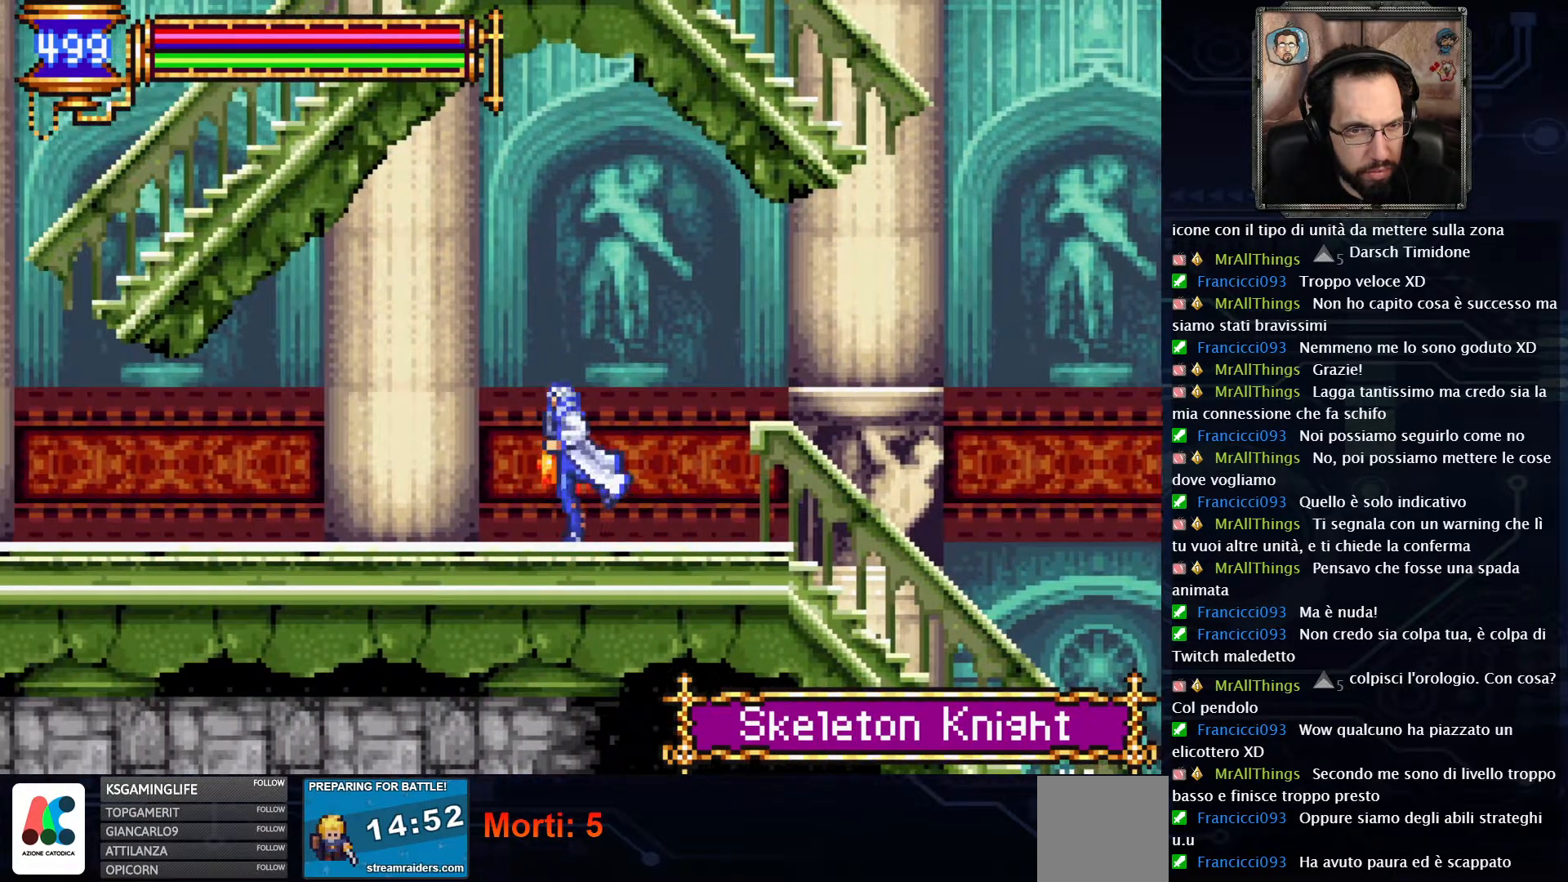
{"buttons": ["DPAD_LEFT"], "left_stick": "center", "right_stick": "center", "events": []}
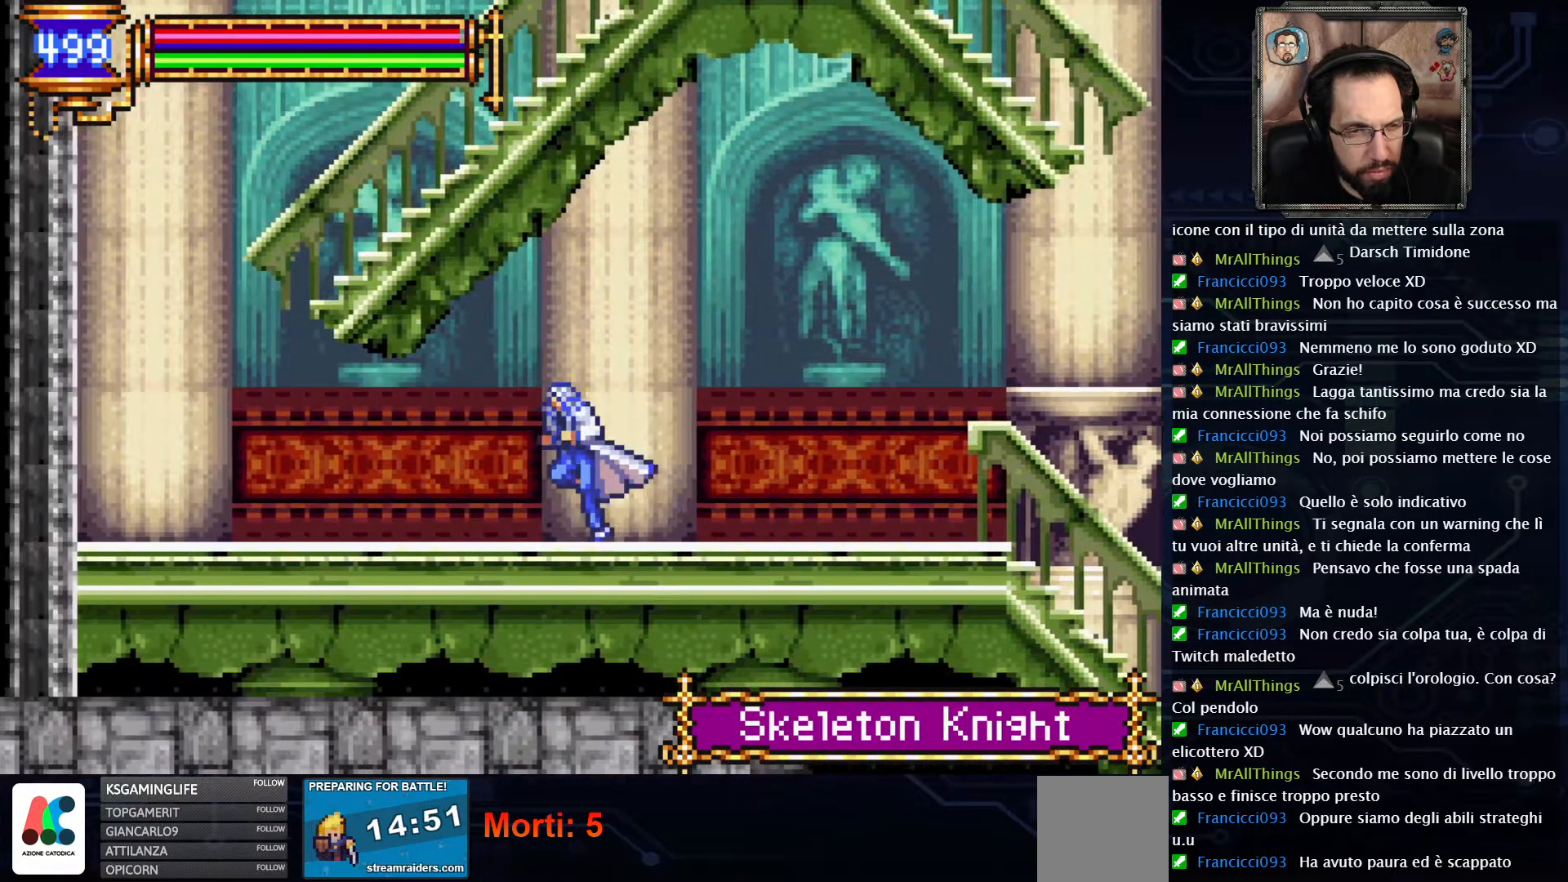
{"buttons": ["DPAD_LEFT"], "left_stick": "center", "right_stick": "center", "events": []}
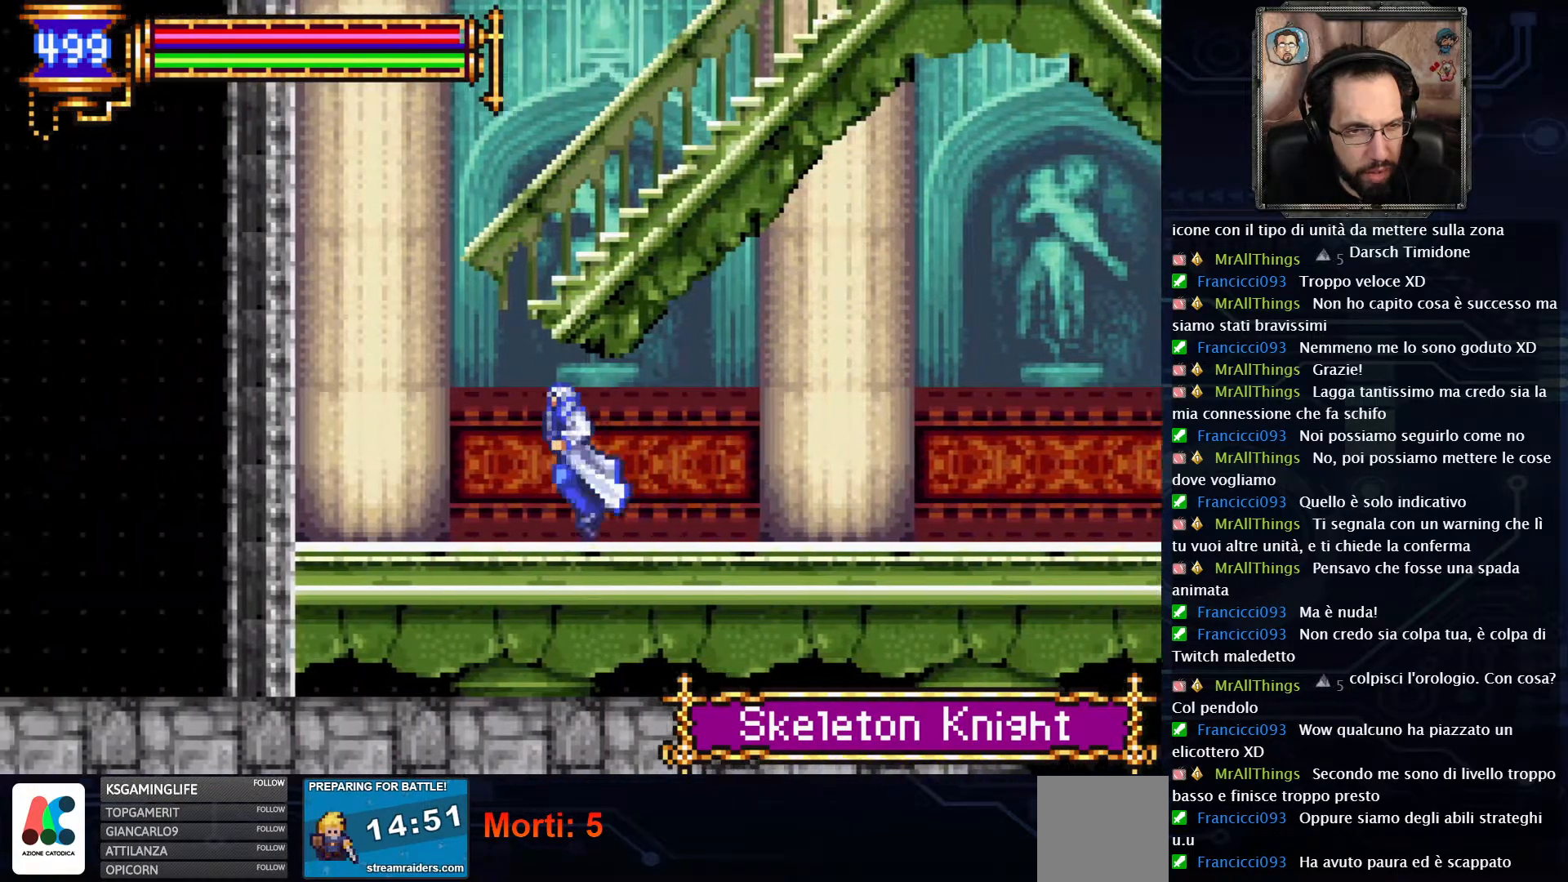
{"buttons": ["DPAD_LEFT"], "left_stick": "center", "right_stick": "center", "events": []}
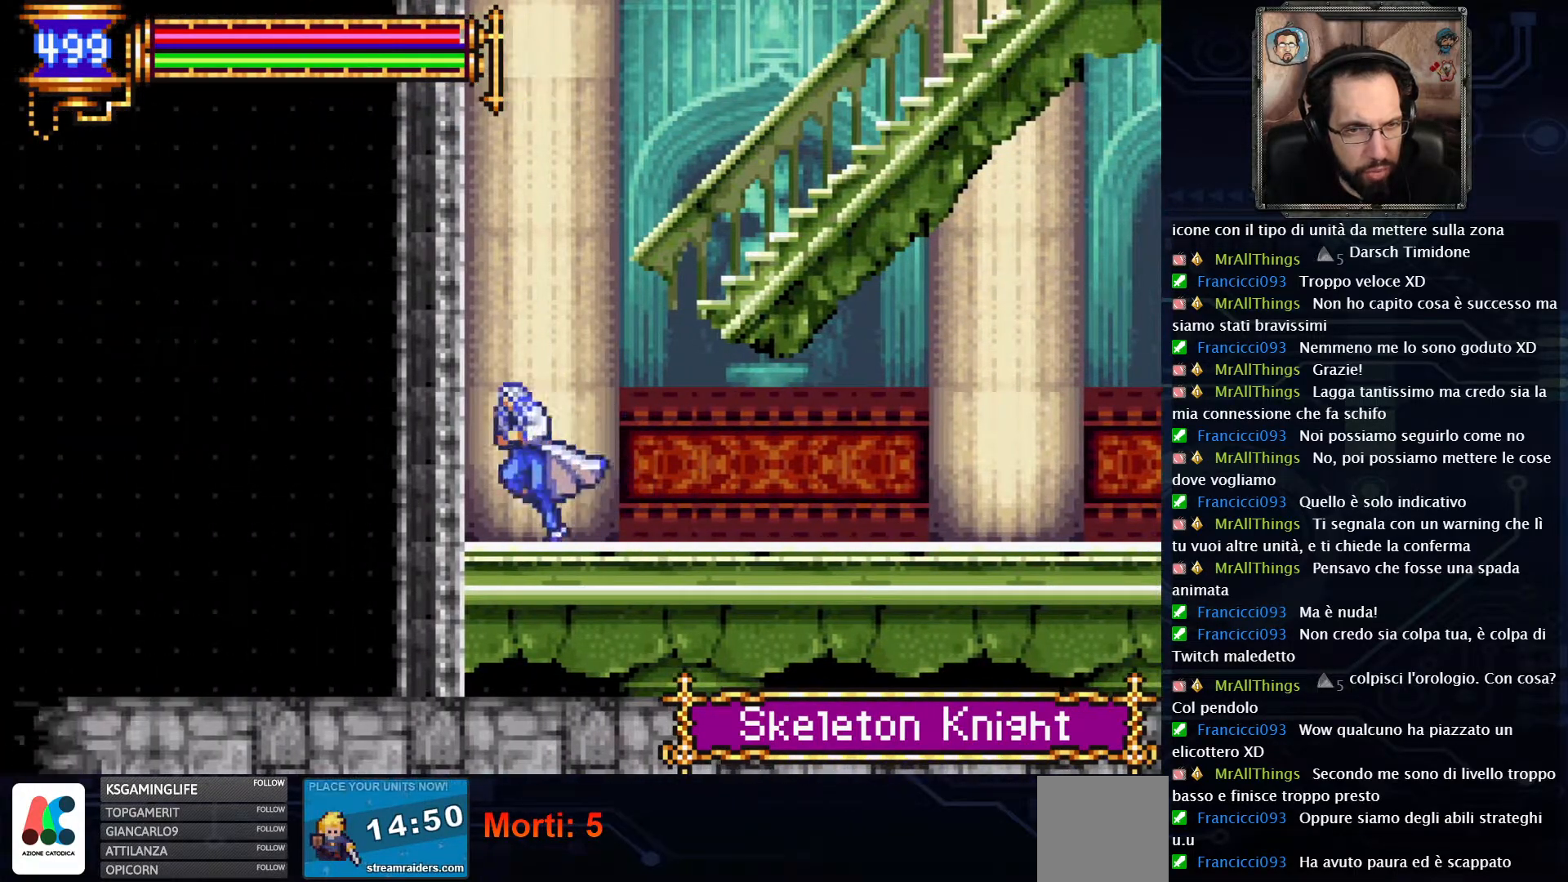
{"buttons": [], "left_stick": "center", "right_stick": "center", "events": [[317, "DPAD_LEFT", "up"]]}
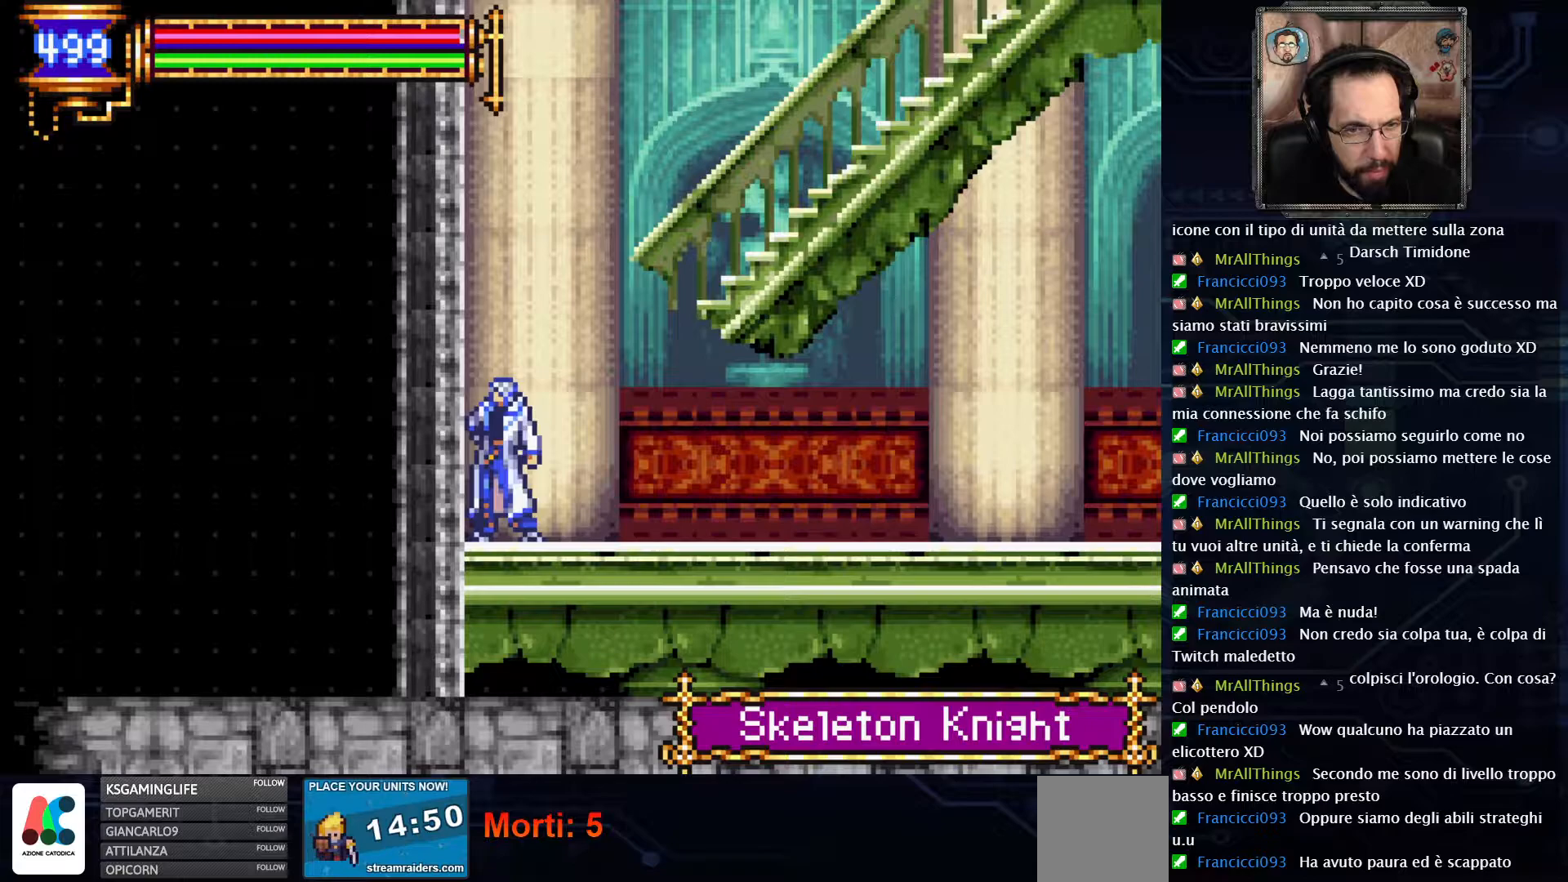
{"buttons": ["DPAD_RIGHT"], "left_stick": "center", "right_stick": "center", "events": [[50, "DPAD_RIGHT", "down"]]}
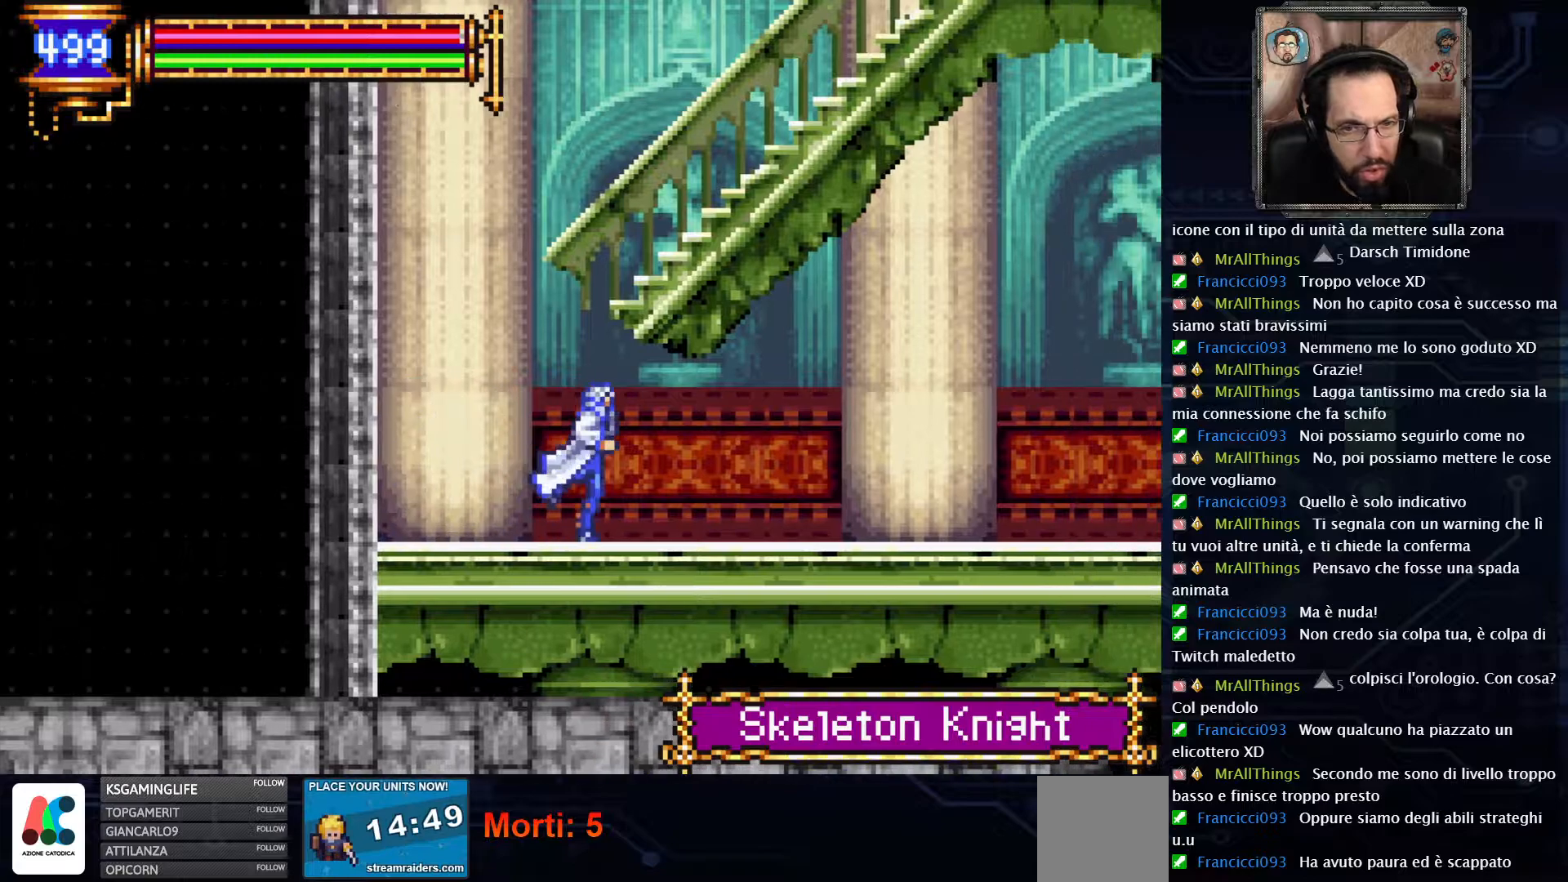
{"buttons": ["DPAD_RIGHT"], "left_stick": "center", "right_stick": "center", "events": []}
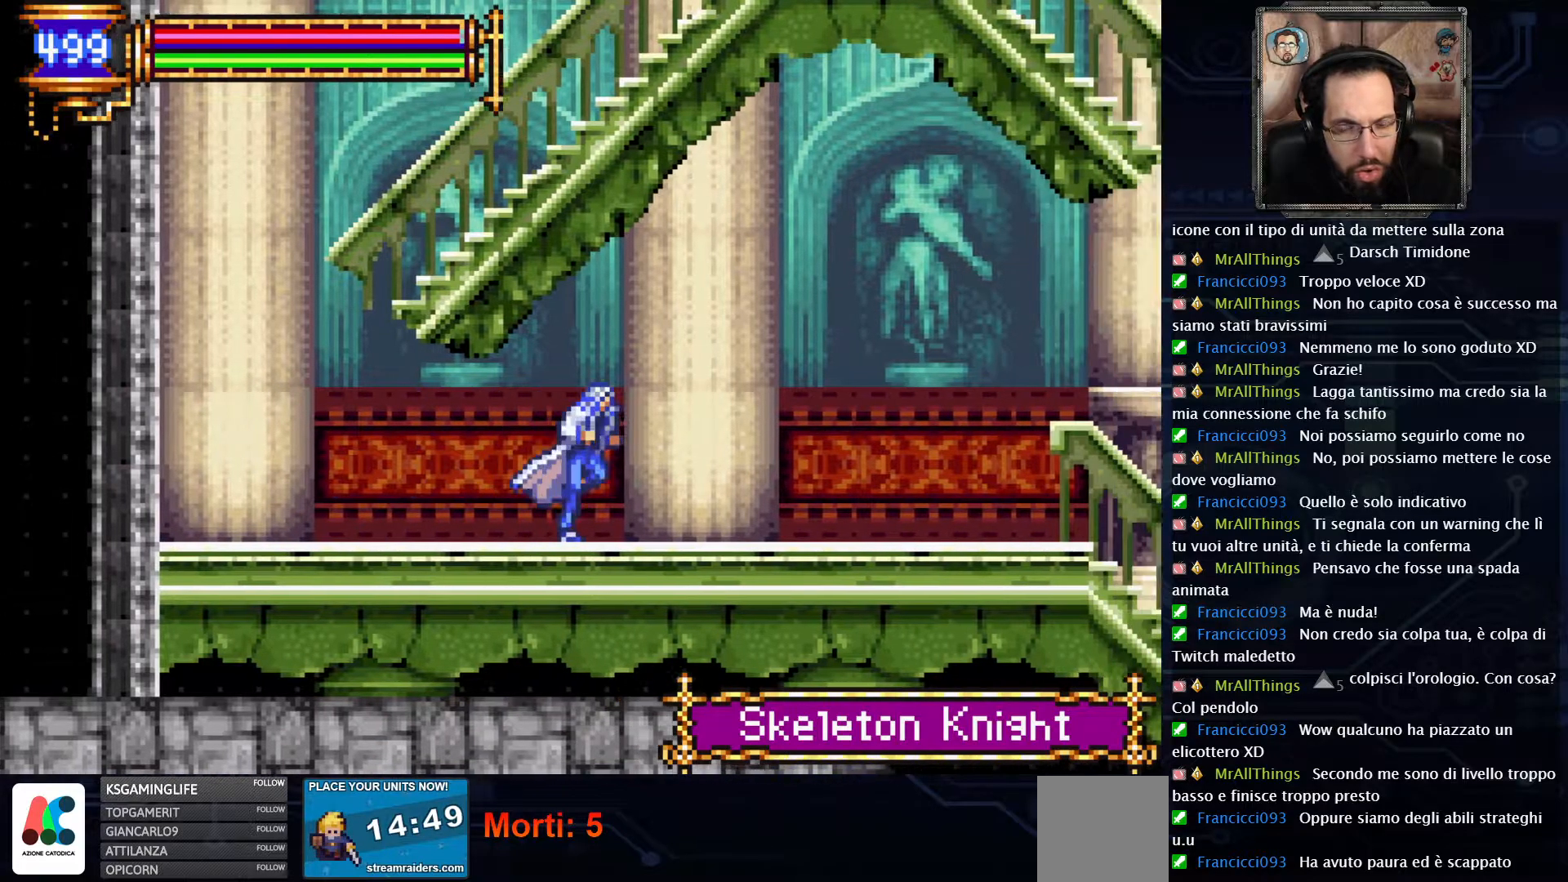
{"buttons": [], "left_stick": "center", "right_stick": "center", "events": [[150, "DPAD_RIGHT", "up"], [283, "SELECT", "down"], [467, "SELECT", "up"]]}